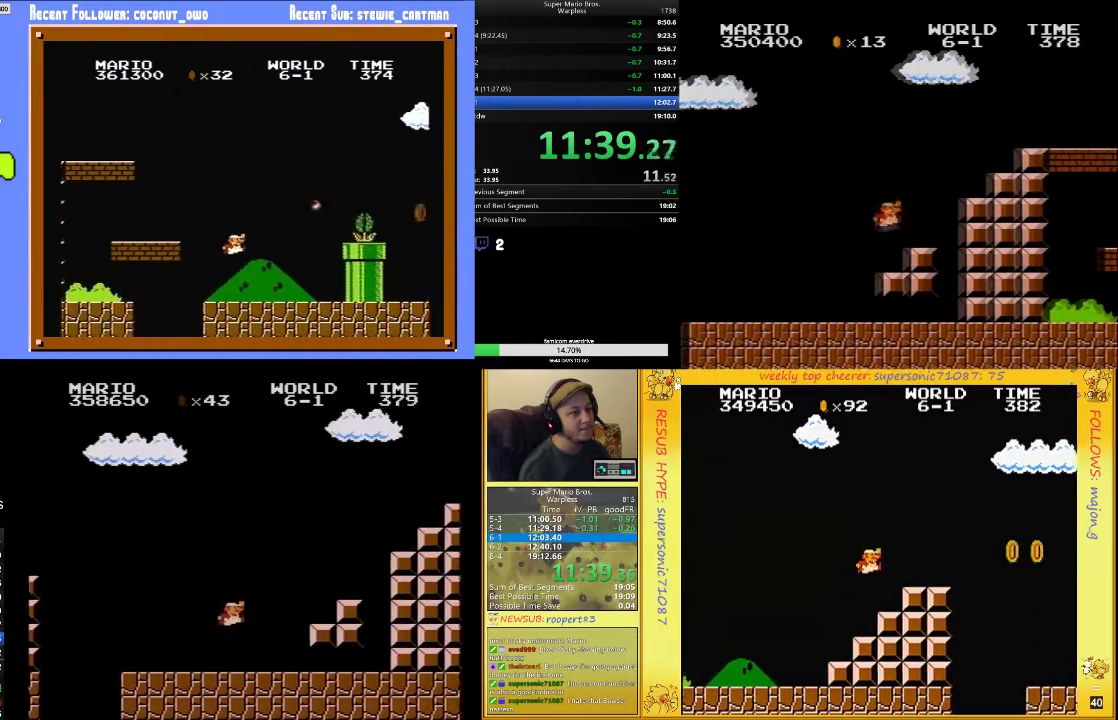
Gameplay with a controller (Nintendo layout); each line is a JSON object with the inputs held at the frame after it. "events" lists button and stick changes between this image and that frame as [ms after this image, input, new state], when the widget could be followed in between. Not read: L3 R3.
{"buttons": ["A", "B", "DPAD_RIGHT"], "events": [[167, "A", "up"], [467, "A", "down"]]}
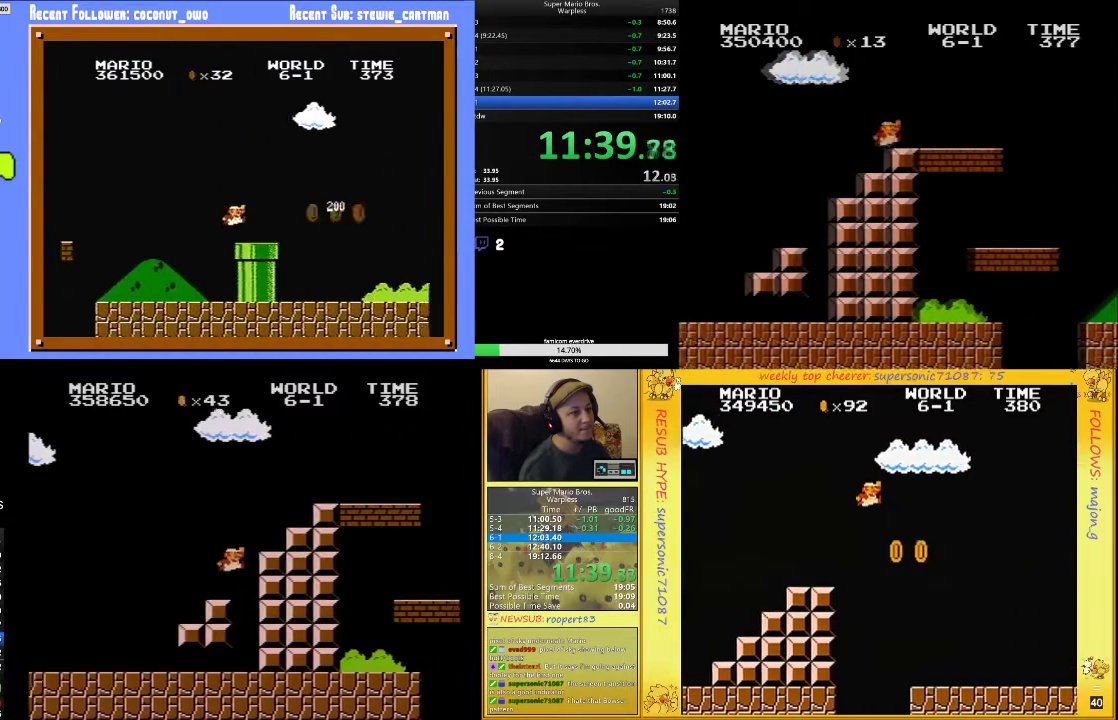
{"buttons": ["B", "DPAD_RIGHT"], "events": [[233, "A", "up"]]}
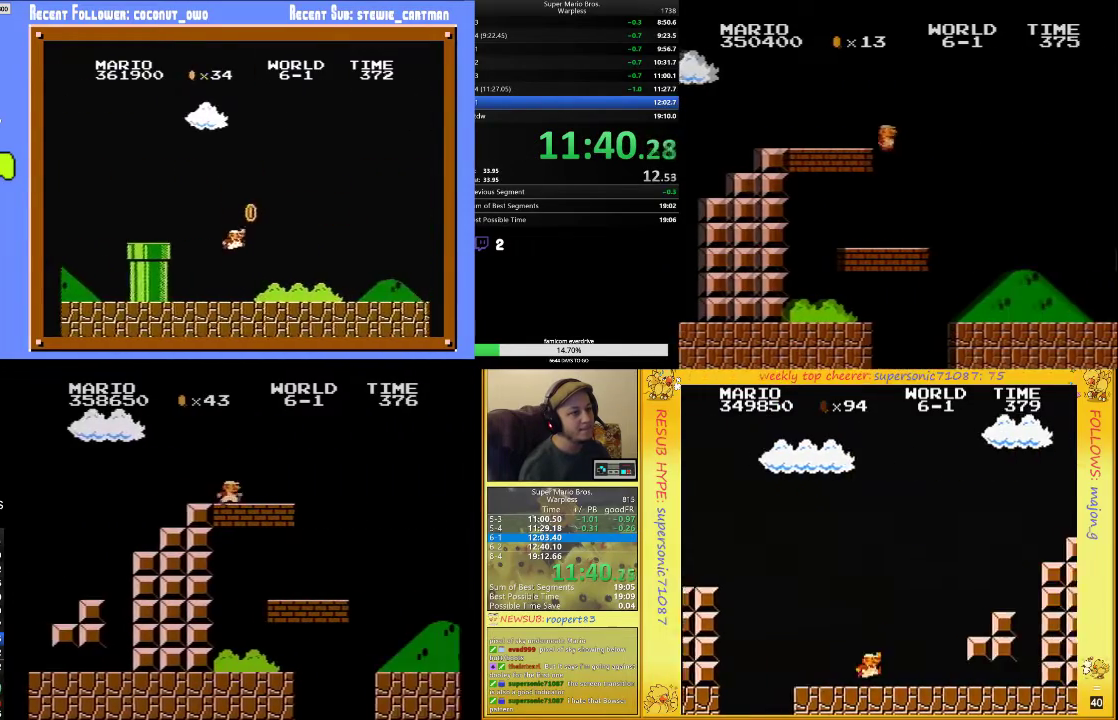
{"buttons": ["B", "DPAD_RIGHT"], "events": []}
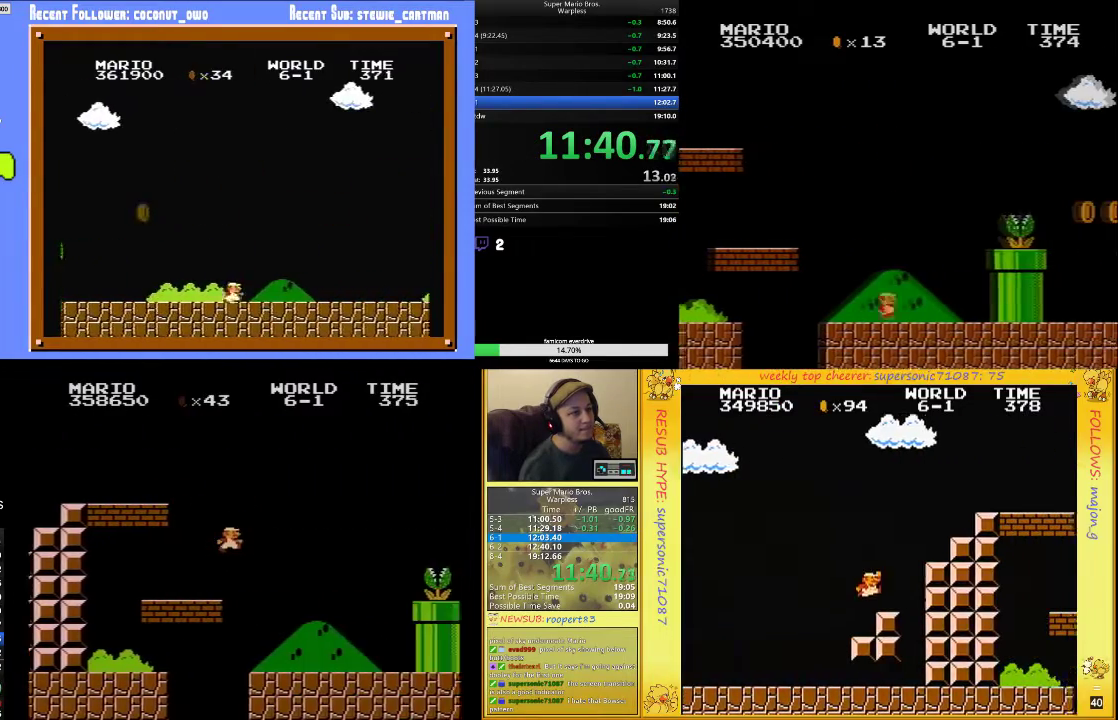
{"buttons": ["A", "B", "DPAD_RIGHT"], "events": [[467, "A", "down"]]}
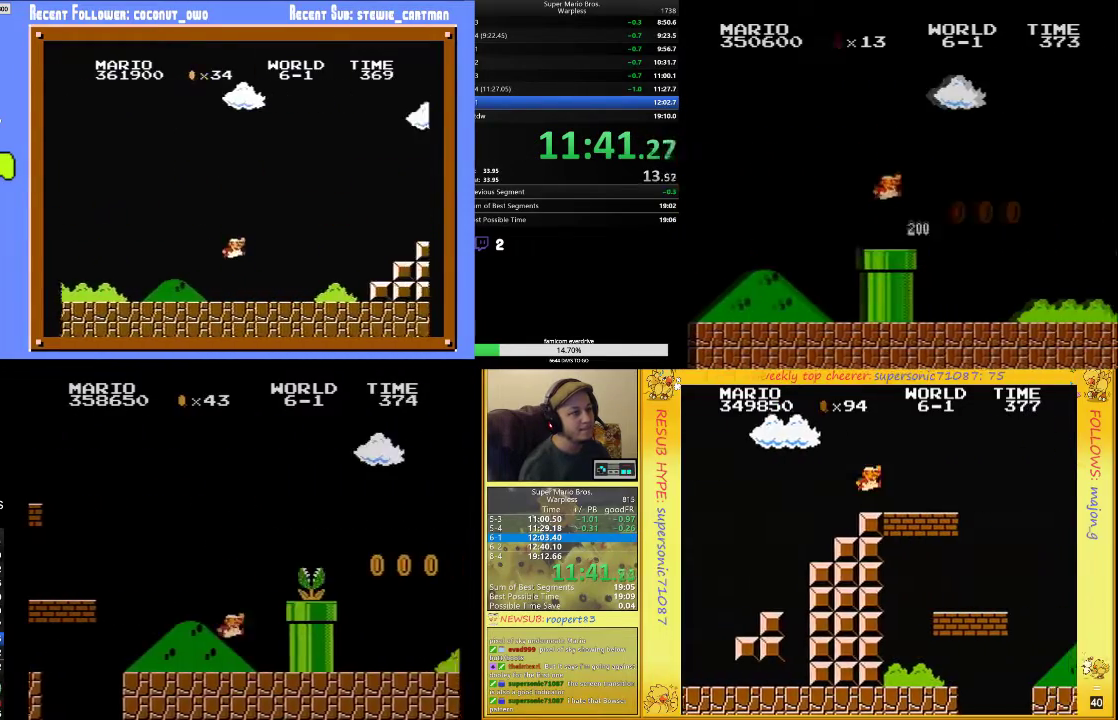
{"buttons": ["A", "B", "DPAD_RIGHT"], "events": []}
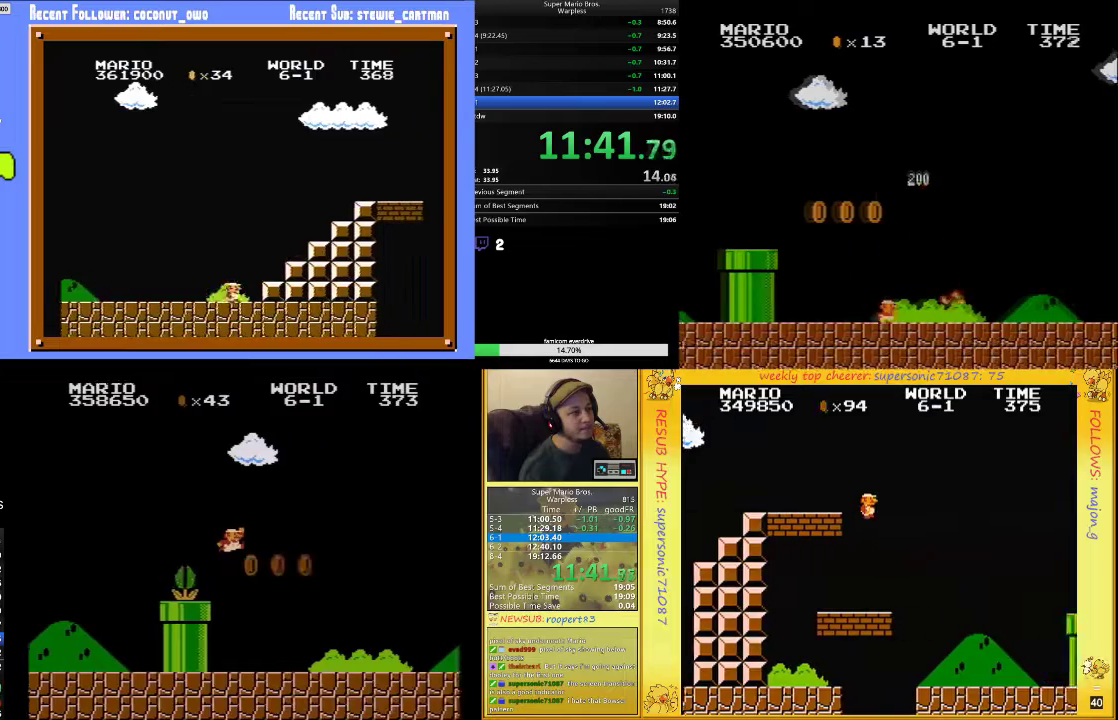
{"buttons": ["B", "DPAD_RIGHT"], "events": [[33, "A", "up"]]}
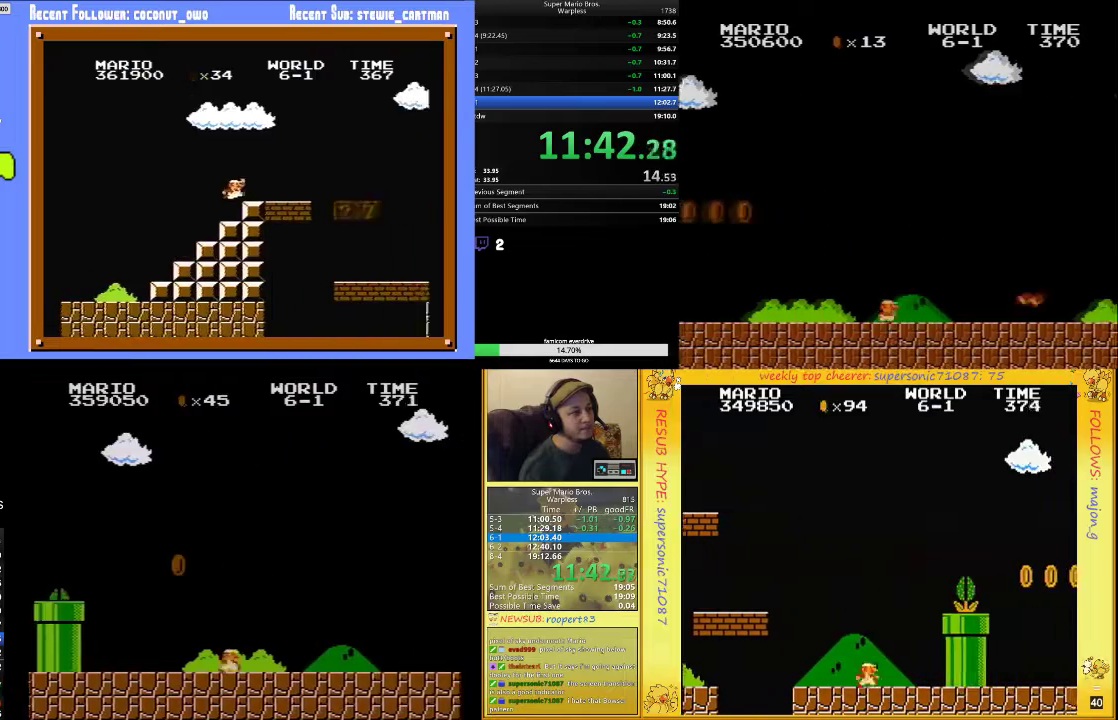
{"buttons": ["B", "DPAD_RIGHT"], "events": [[367, "A", "down"], [500, "A", "up"]]}
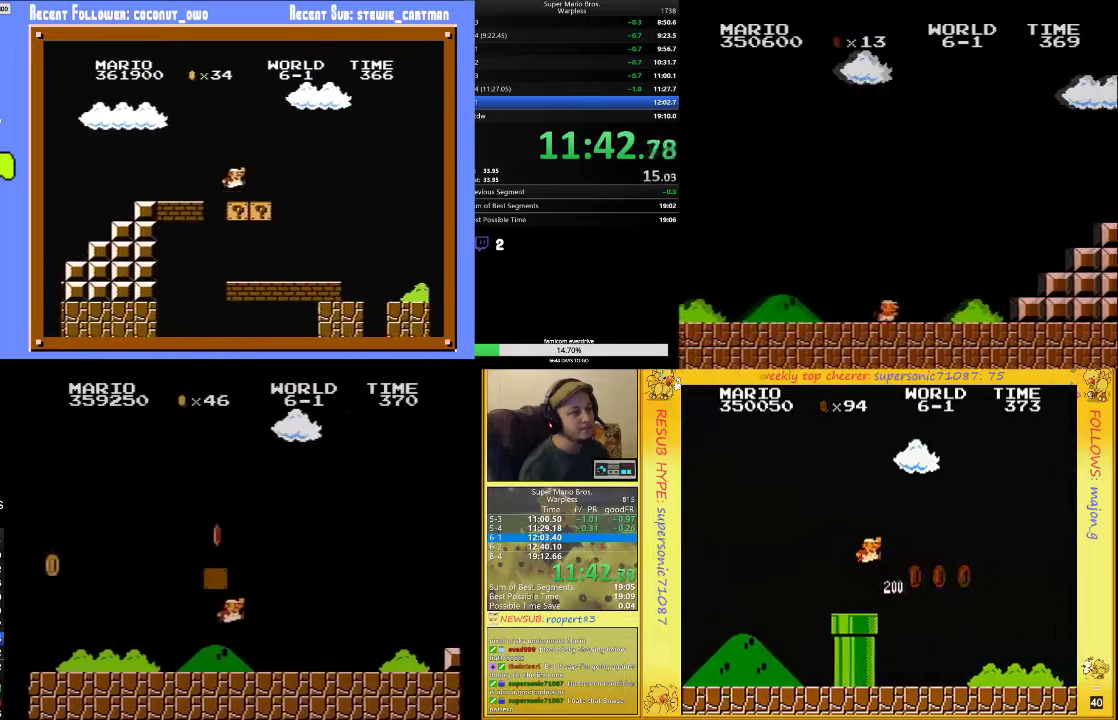
{"buttons": ["B", "DPAD_RIGHT"], "events": []}
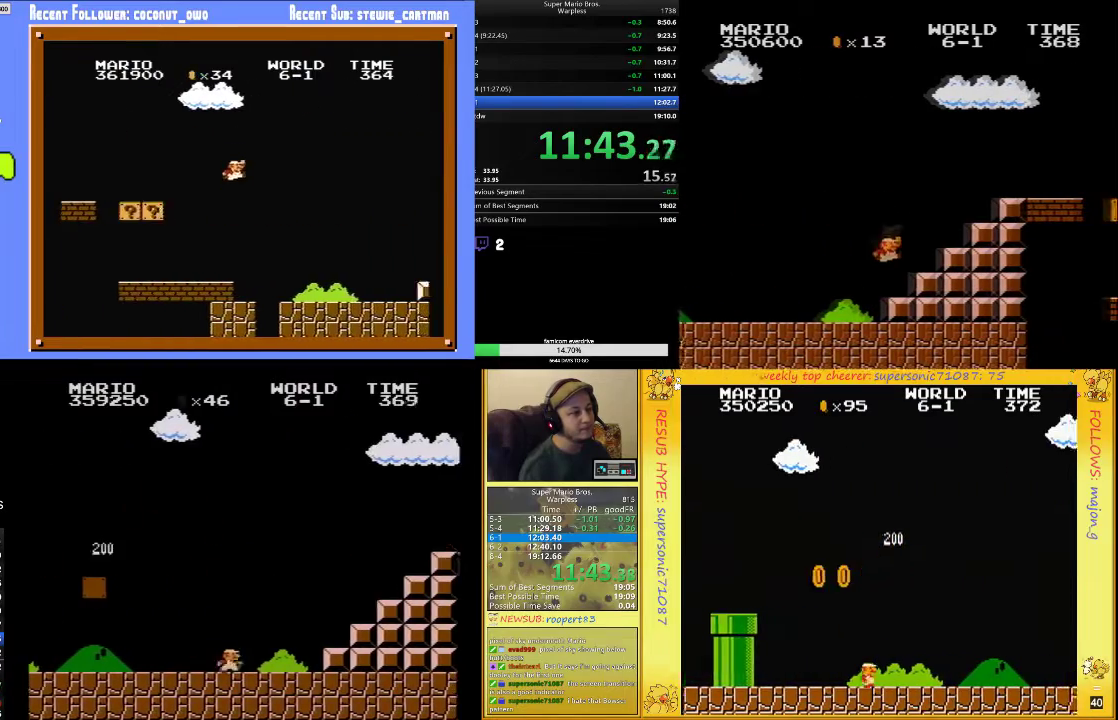
{"buttons": ["A", "B", "DPAD_RIGHT"], "events": [[233, "A", "down"]]}
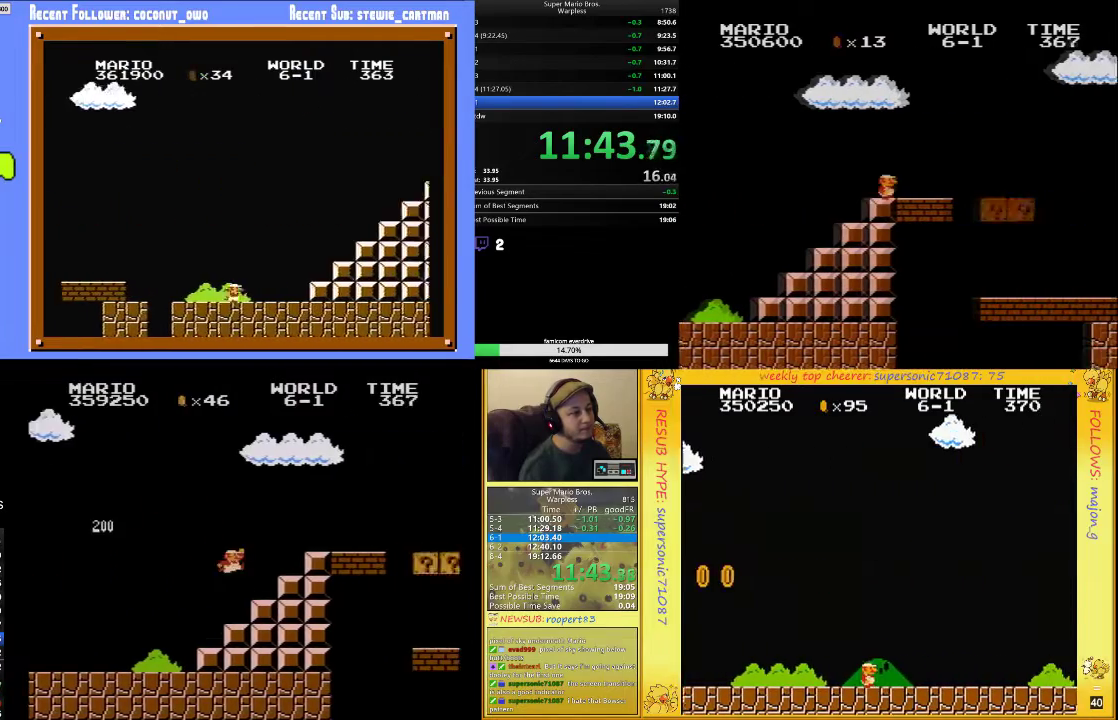
{"buttons": ["B", "DPAD_RIGHT"], "events": [[267, "A", "up"]]}
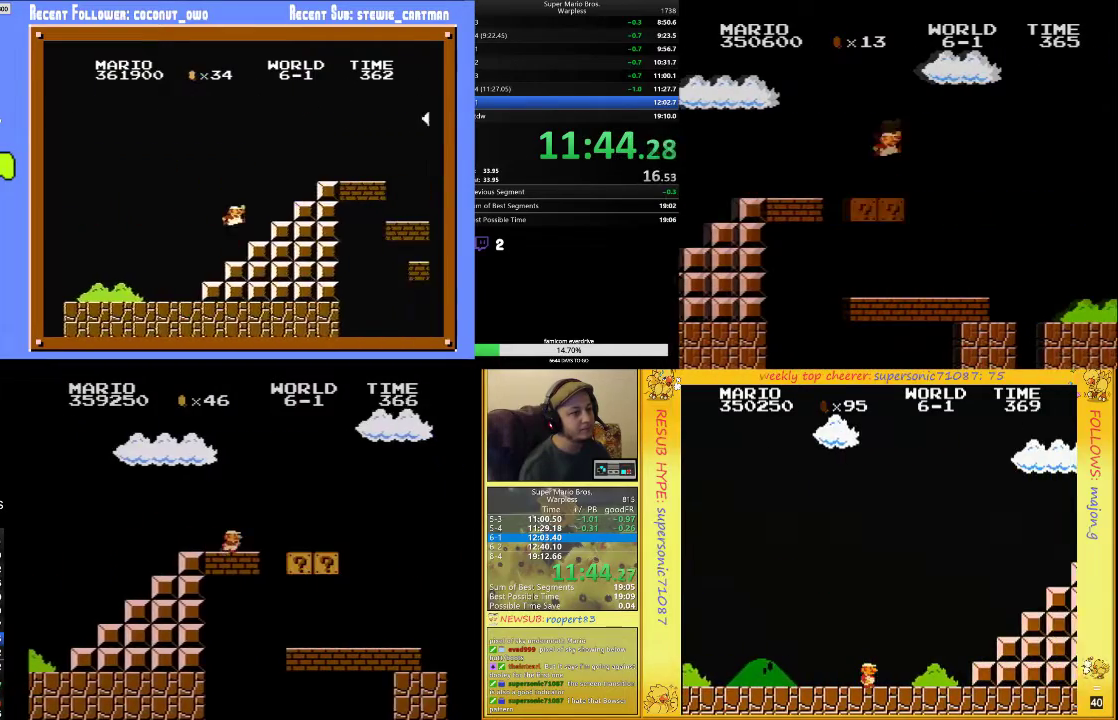
{"buttons": ["B", "DPAD_RIGHT"], "events": [[300, "A", "down"], [433, "A", "up"]]}
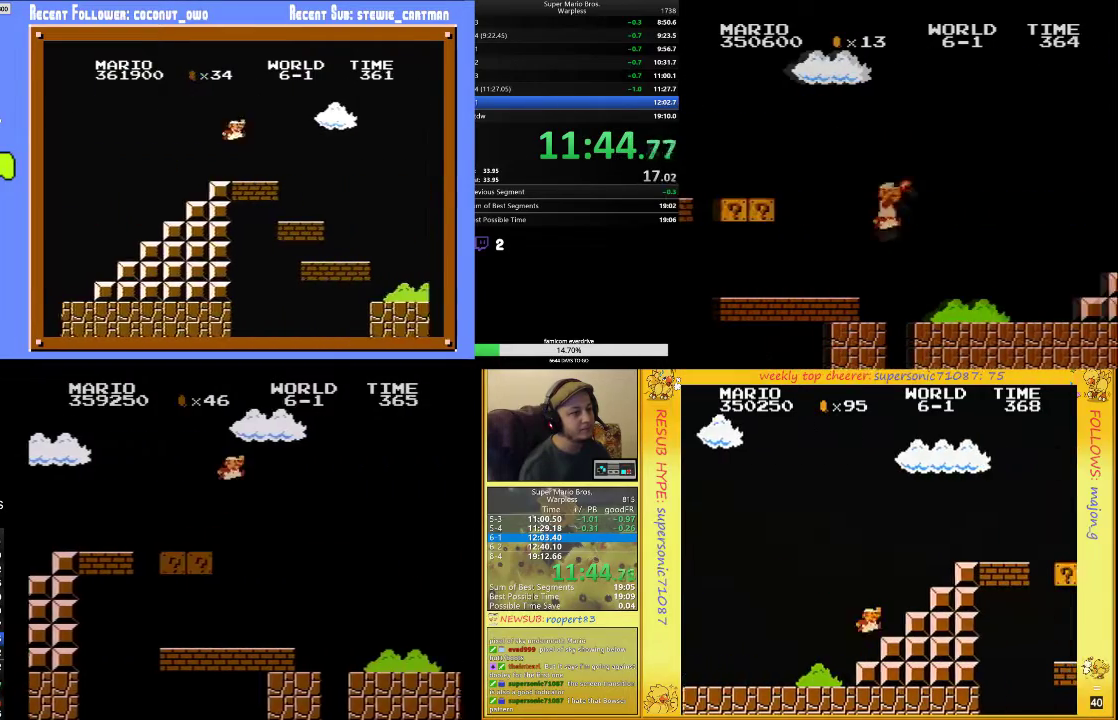
{"buttons": ["B", "DPAD_RIGHT"], "events": []}
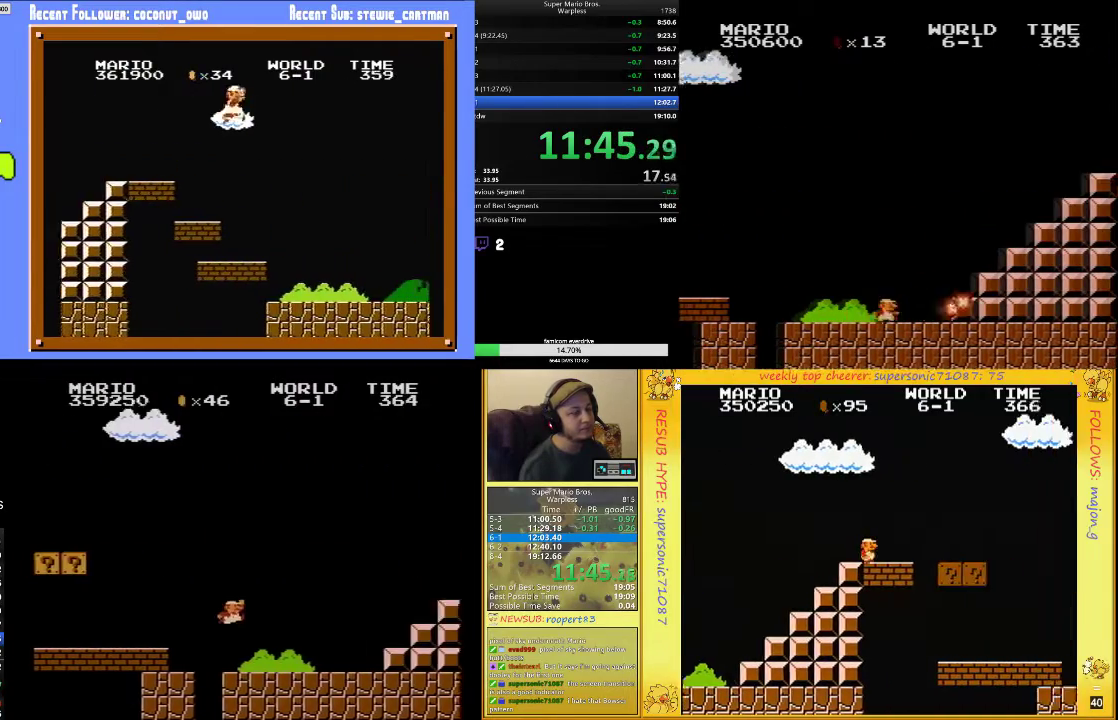
{"buttons": ["A", "B", "DPAD_RIGHT"], "events": [[433, "A", "down"]]}
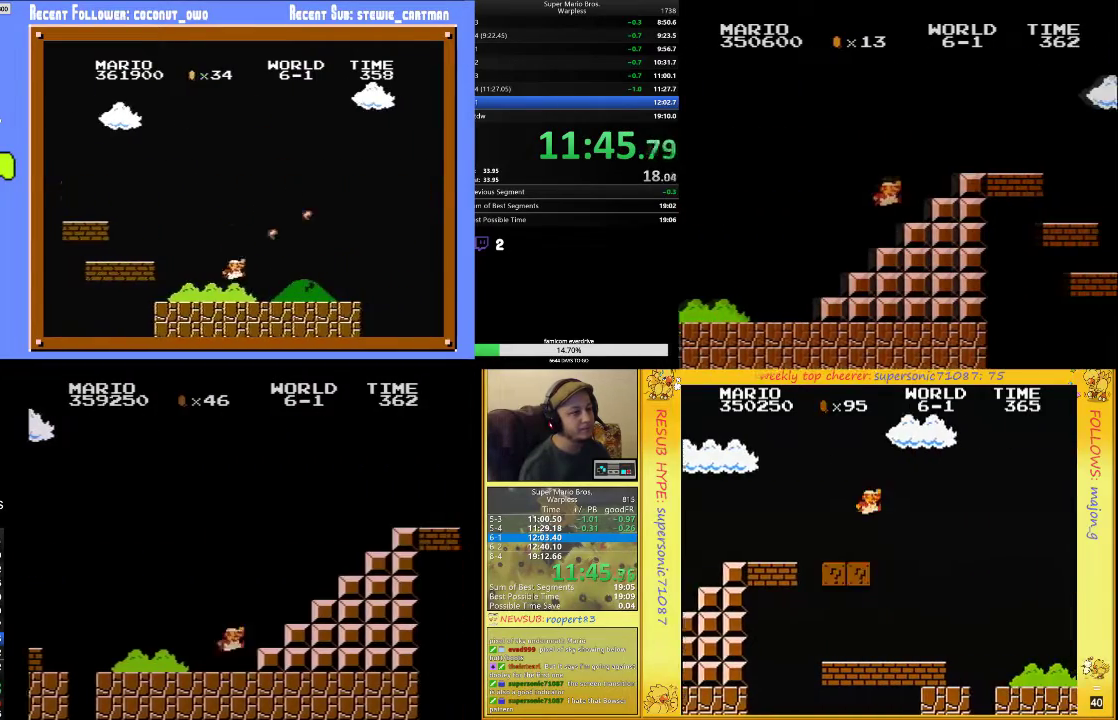
{"buttons": ["B", "DPAD_RIGHT"], "events": [[433, "A", "up"]]}
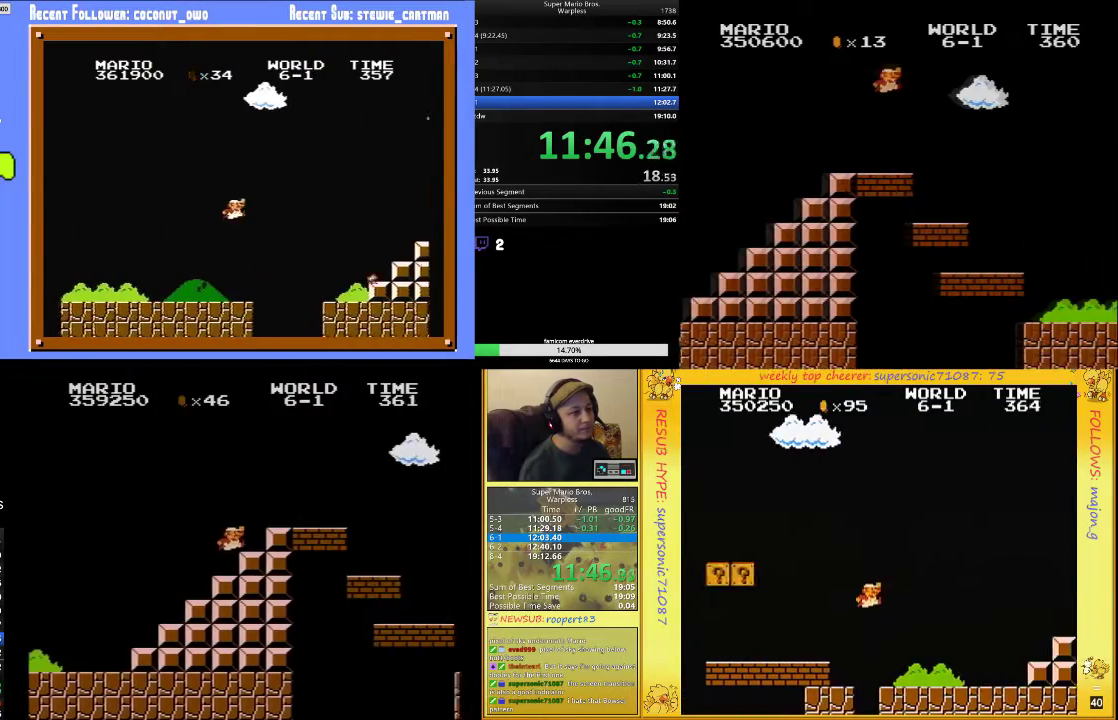
{"buttons": ["B", "DPAD_RIGHT"], "events": [[33, "A", "down"], [367, "A", "up"]]}
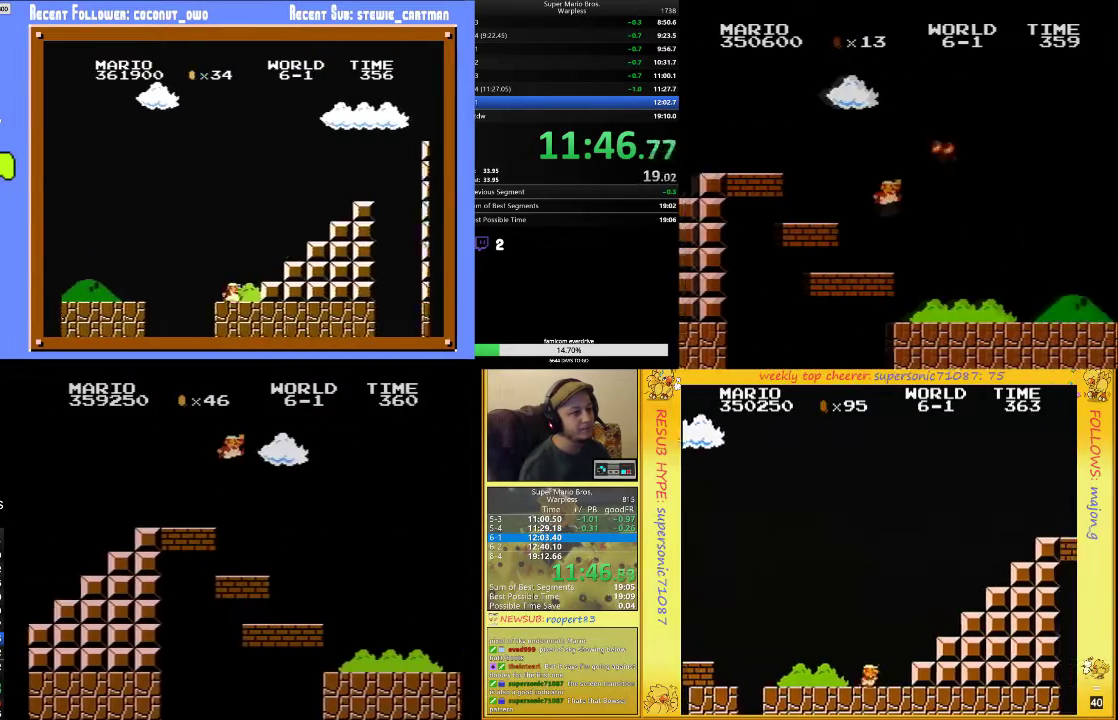
{"buttons": ["B", "DPAD_RIGHT"], "events": []}
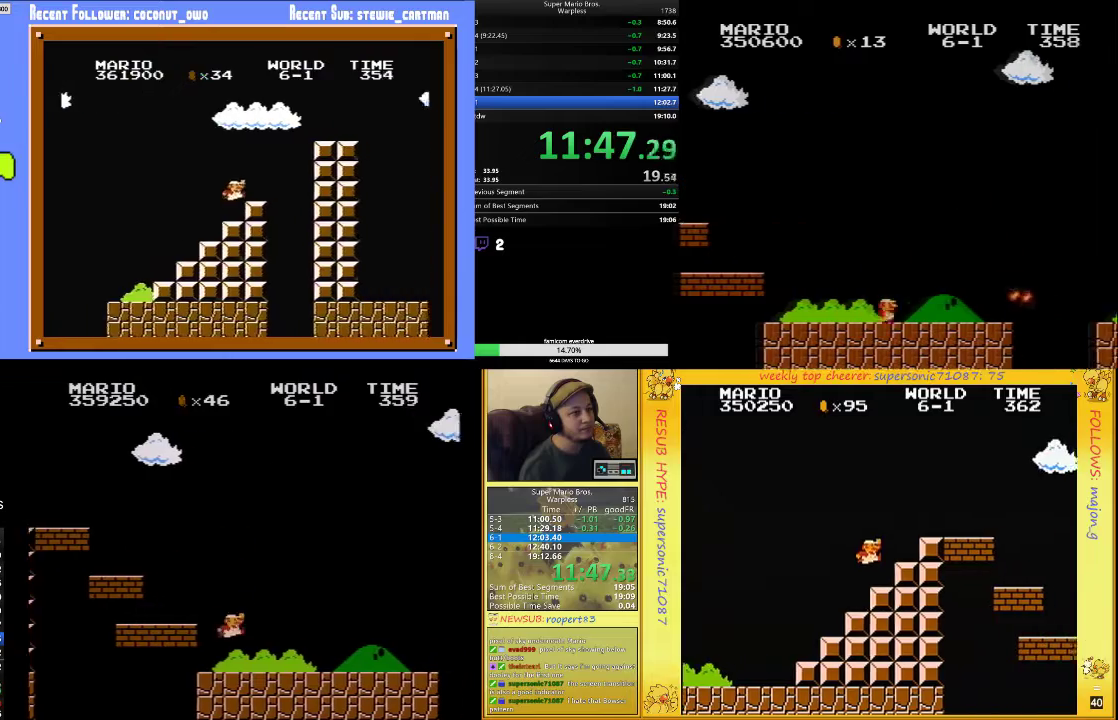
{"buttons": ["A", "B", "DPAD_RIGHT"], "events": [[433, "A", "down"]]}
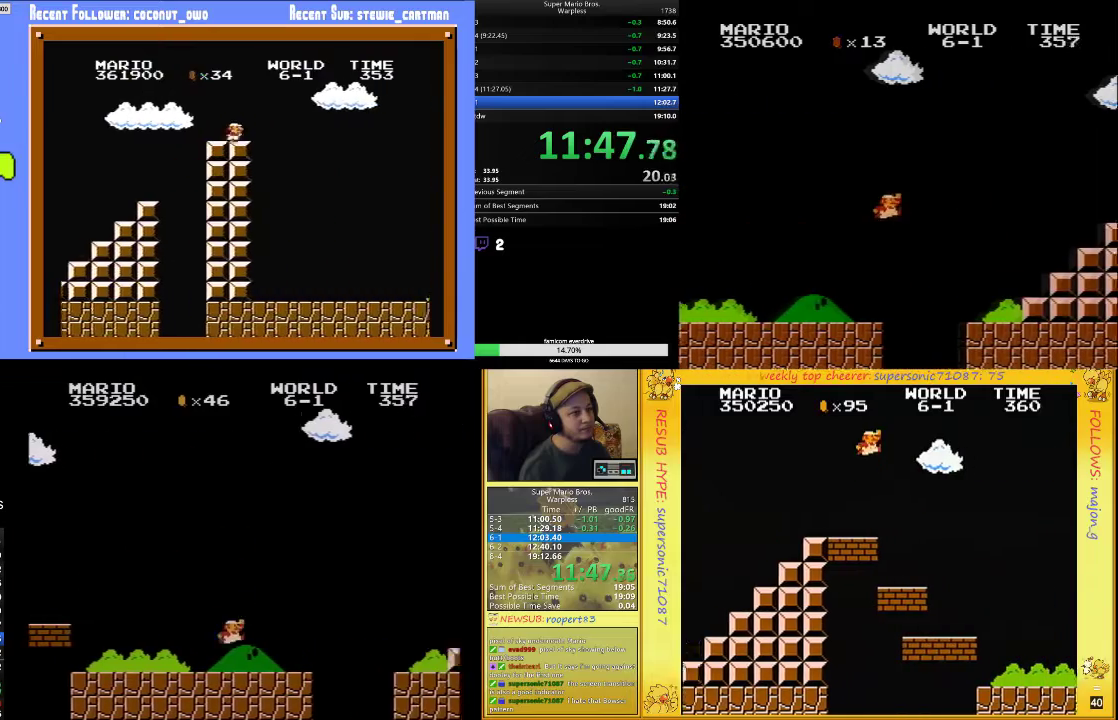
{"buttons": ["B", "DPAD_RIGHT"], "events": [[300, "A", "up"]]}
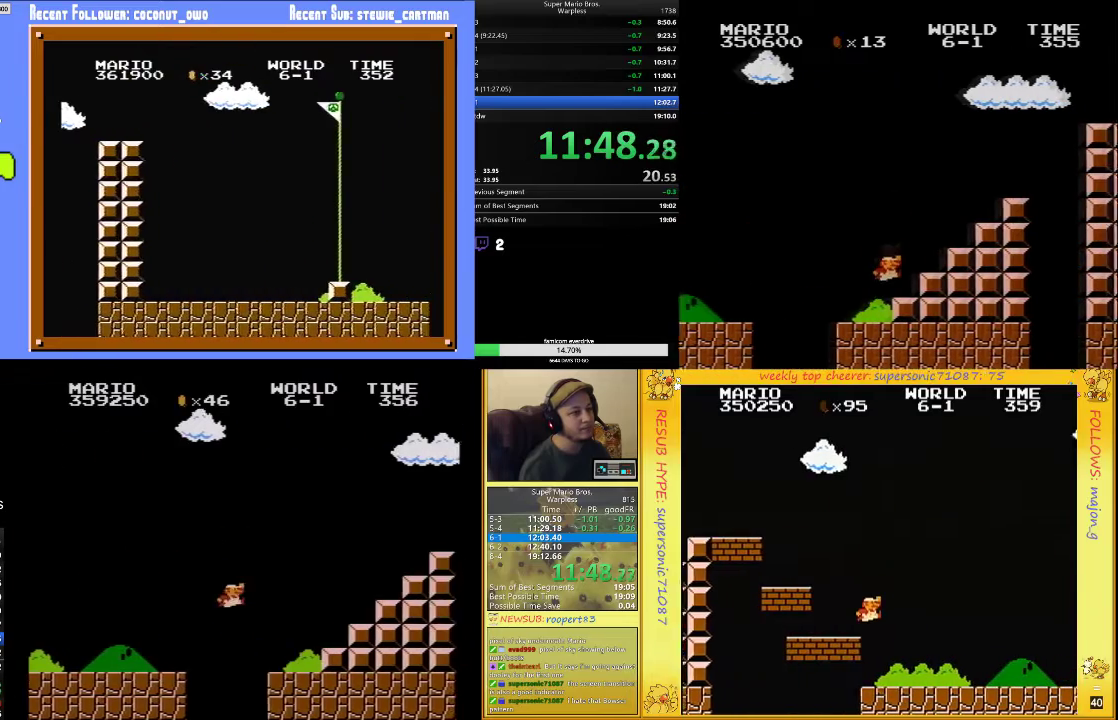
{"buttons": ["A", "B", "DPAD_RIGHT"], "events": [[267, "A", "down"]]}
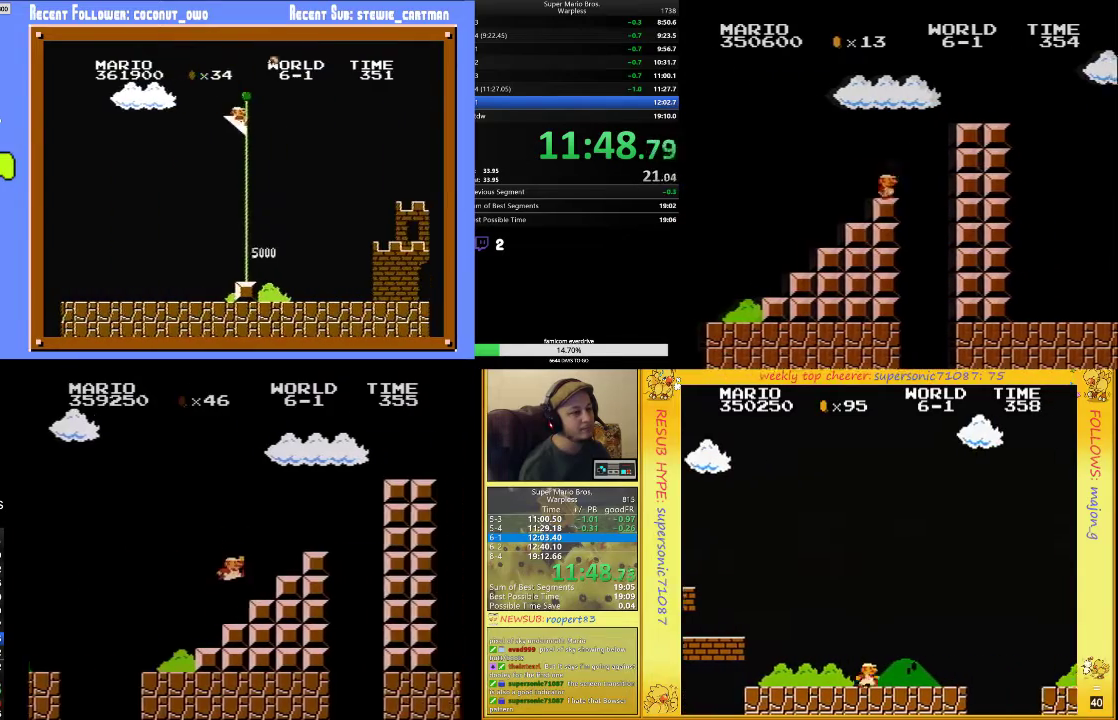
{"buttons": ["A", "B", "DPAD_RIGHT"], "events": [[233, "A", "up"], [333, "A", "down"]]}
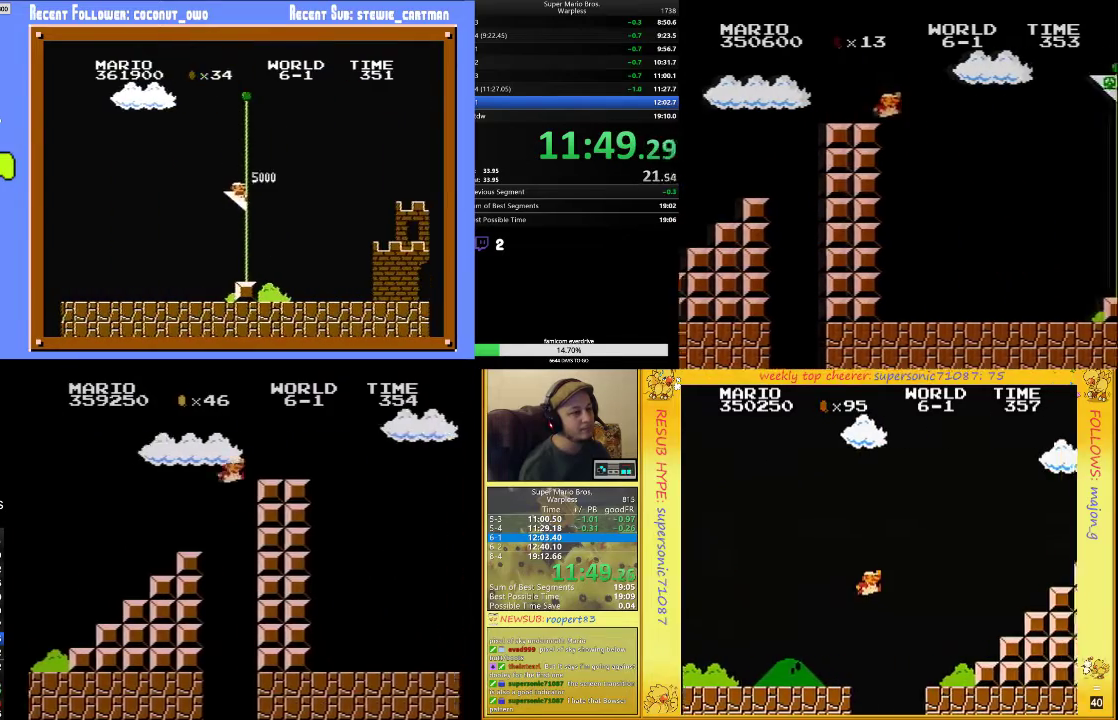
{"buttons": ["A", "B", "DPAD_RIGHT"], "events": [[33, "A", "up"], [333, "A", "down"]]}
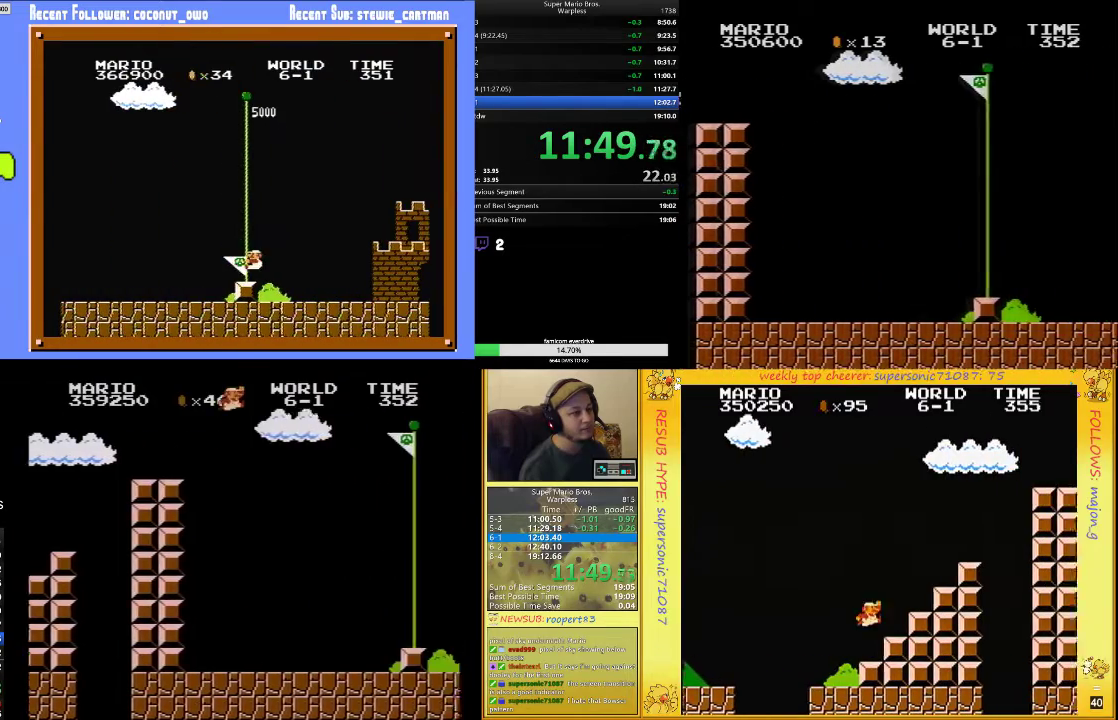
{"buttons": ["A", "B", "DPAD_RIGHT"], "events": []}
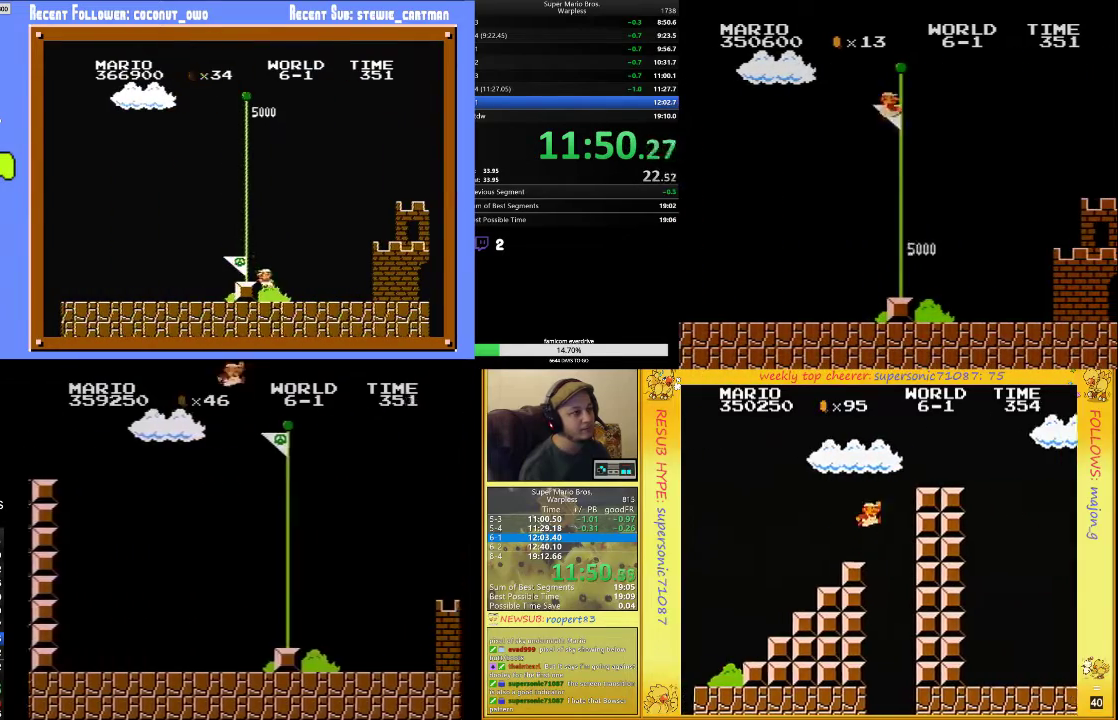
{"buttons": [], "events": [[33, "A", "up"], [33, "B", "up"], [100, "B", "down"], [300, "B", "up"], [300, "DPAD_RIGHT", "up"]]}
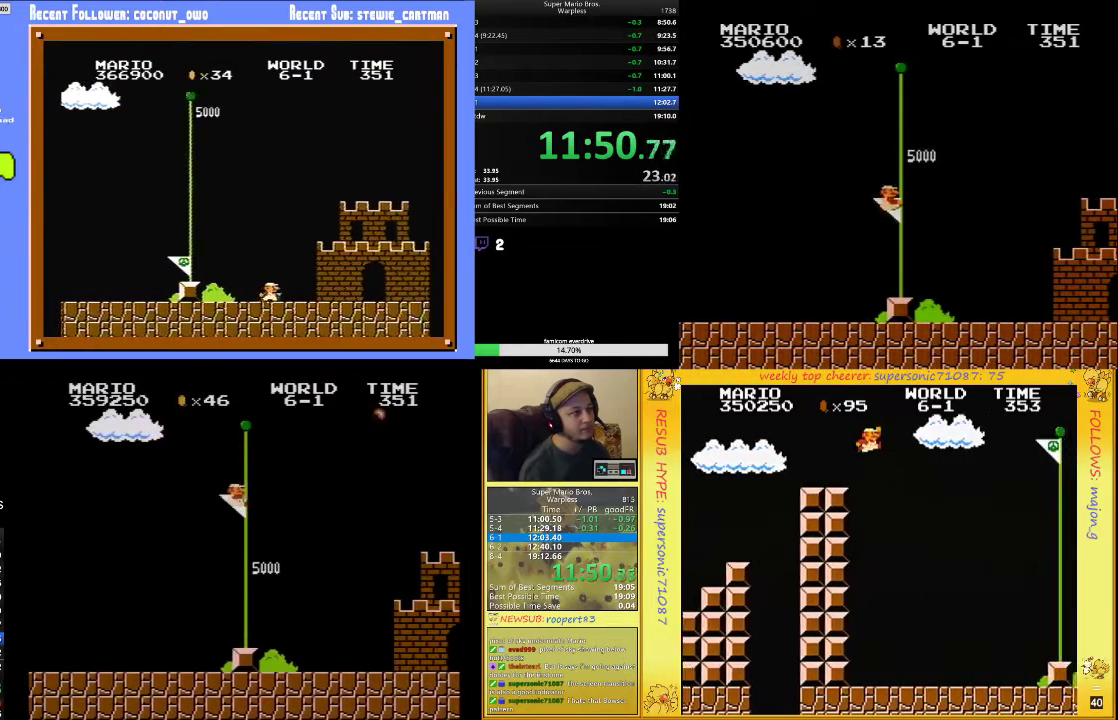
{"buttons": [], "events": []}
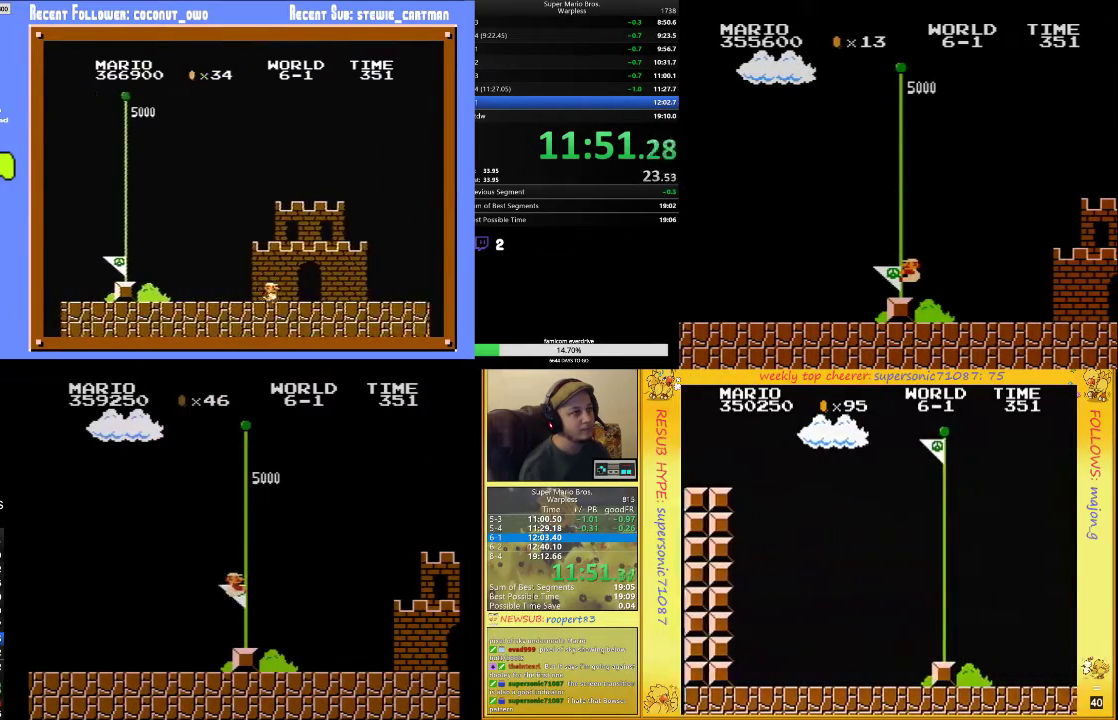
{"buttons": [], "events": []}